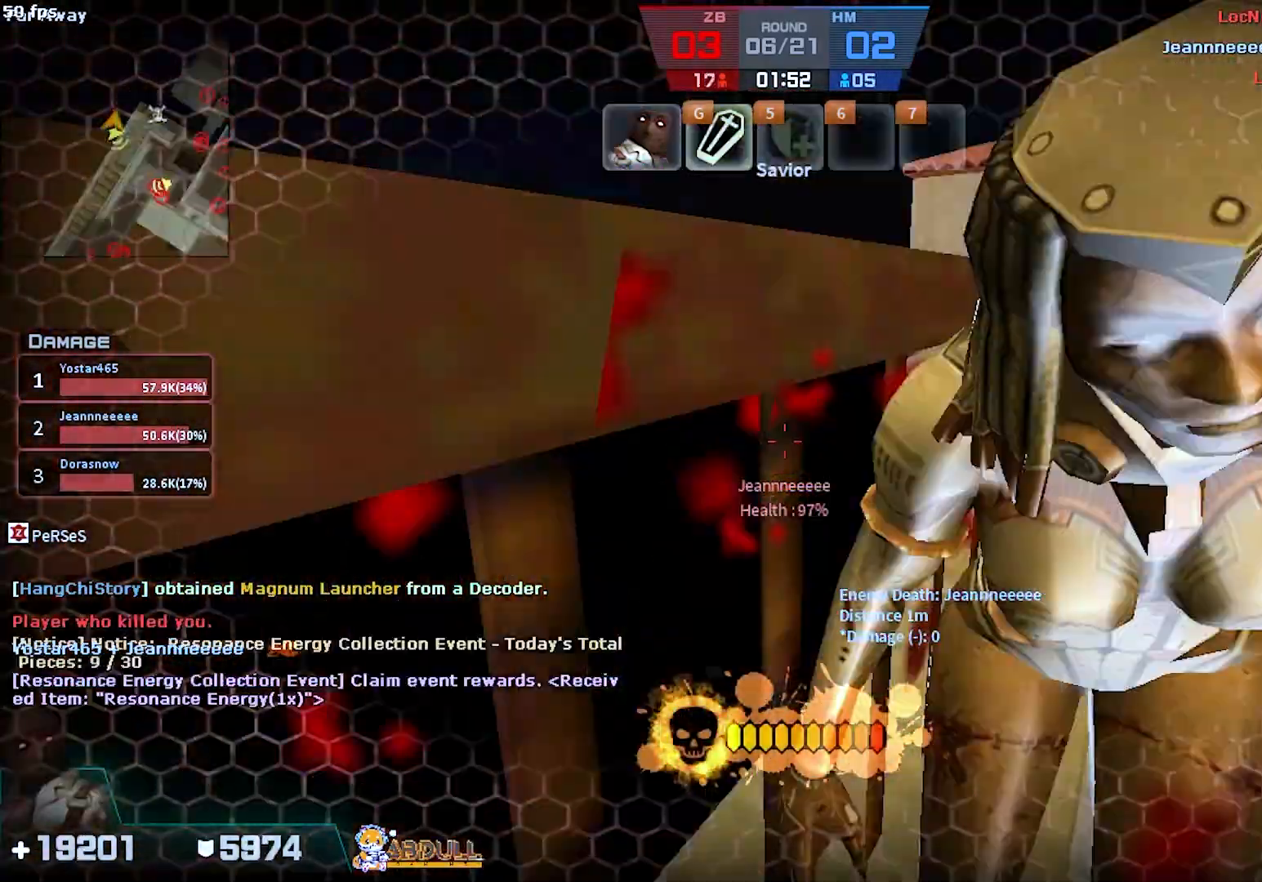
Gameplay with keyboard and mouse; each line is a JSON object with the keys and mouse buttons held at the frame after it. "events" lists presses ("down") and releases ("up") of "1", "2", "3", "4", "5", "a", "alt", "b", "c", "caps_lock", "ctrl", "d", "e", "escape", "f", "f1", "f2", "f3", "f4", "f5", "g", "q", "r", "s", "shift", "space", "super", "t", "tab", "tilde", "v", "w", "x", "z", "mouse_left", "mouse_wheel", "mouse_right", "mouse_mb4" and "mouse_mb5" between this image and that frame as [ms after this image, input, new state], when the widget could be followed in between. "mouse_left", "mouse_wheel", "mouse_right", "mouse_mb4", "mouse_mb5" = the "left", "wheel", "right", "mb4", "mb5" buttons of the "mouse" list. No other keys are recorded. "wheel" means that the mouse wheel is clicked or scrolled. Mouse movement is not recorded.
{"keys": ["w"], "mouse": ["left"], "events": [[150, "t", "down"], [250, "t", "up"]]}
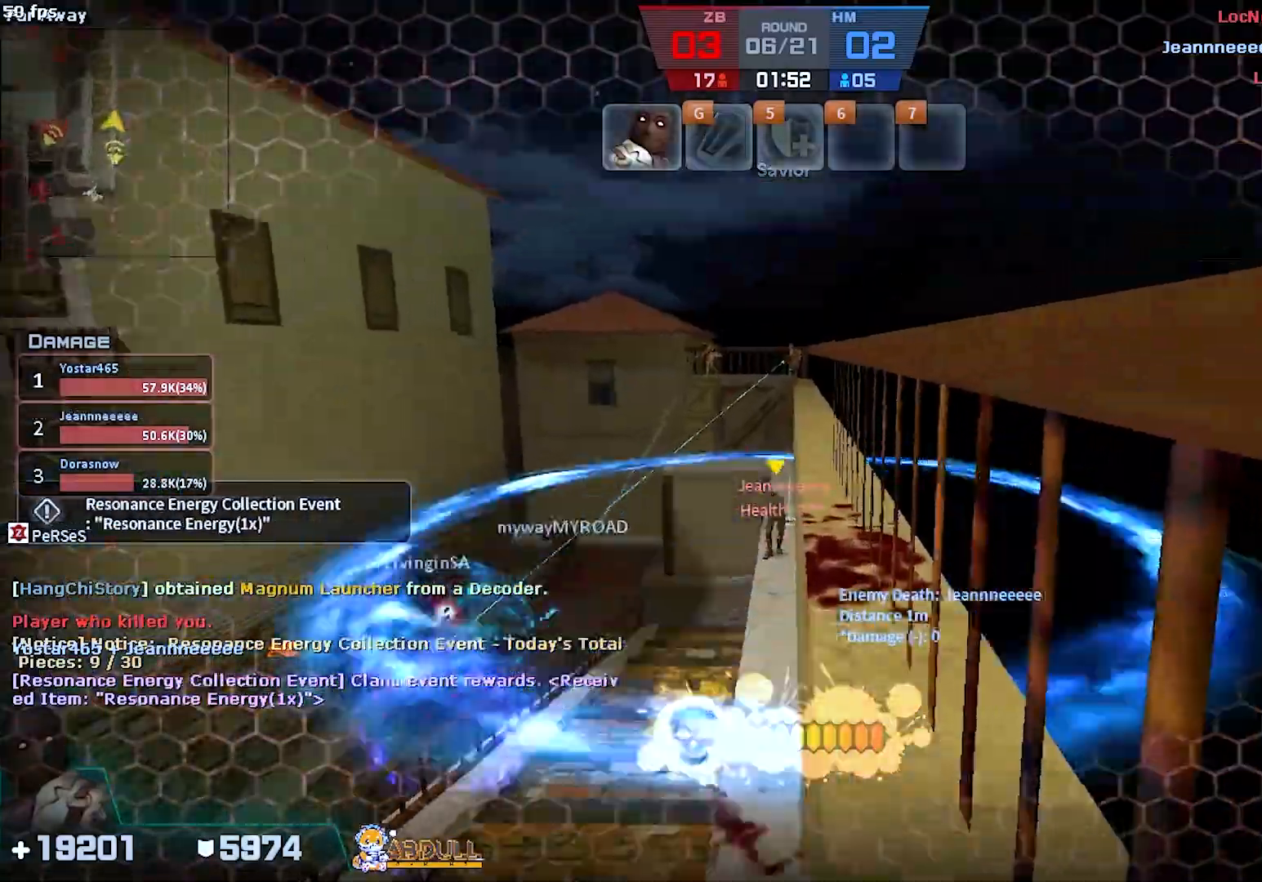
{"keys": ["g", "w"], "mouse": [], "events": [[50, "mouse_left", "up"], [467, "g", "down"]]}
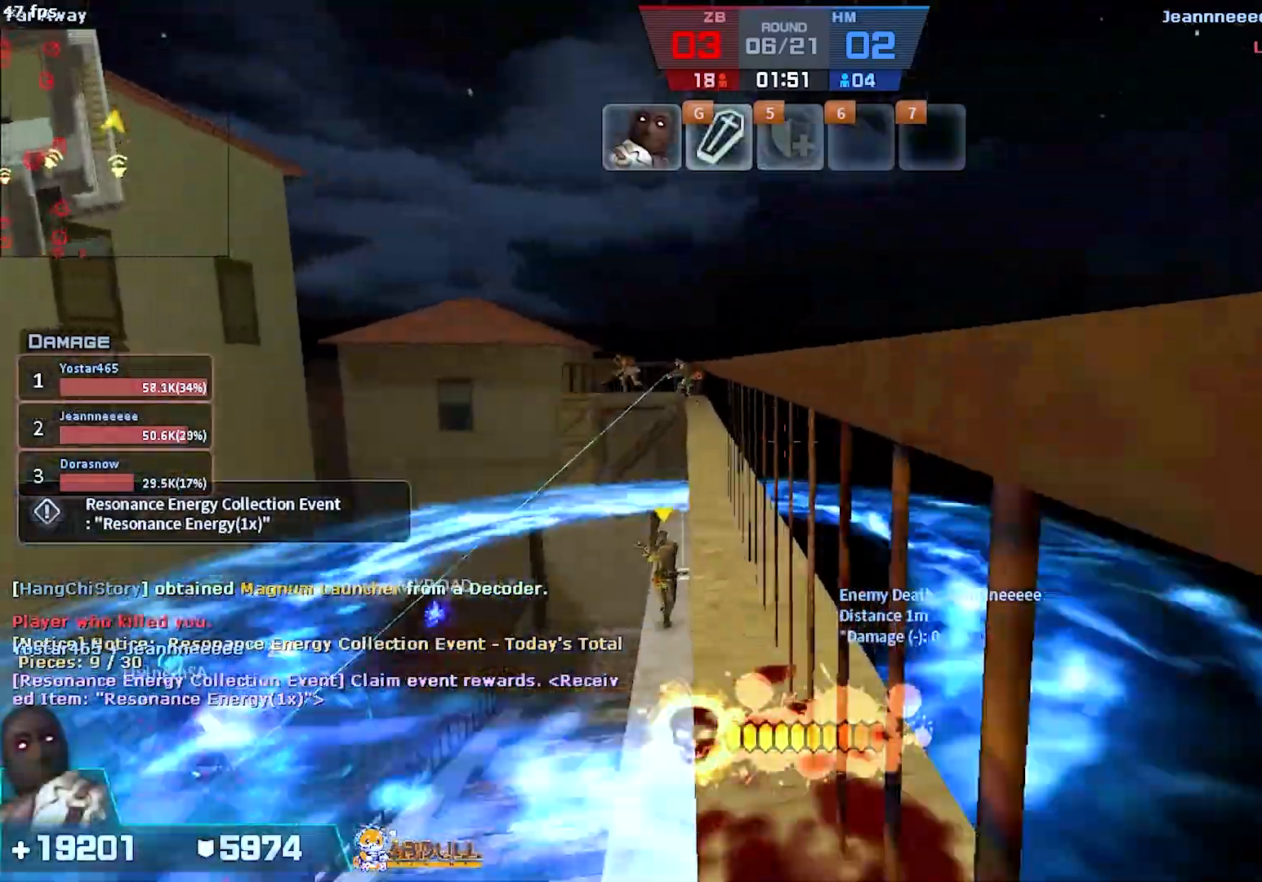
{"keys": ["w"], "mouse": [], "events": [[67, "g", "up"]]}
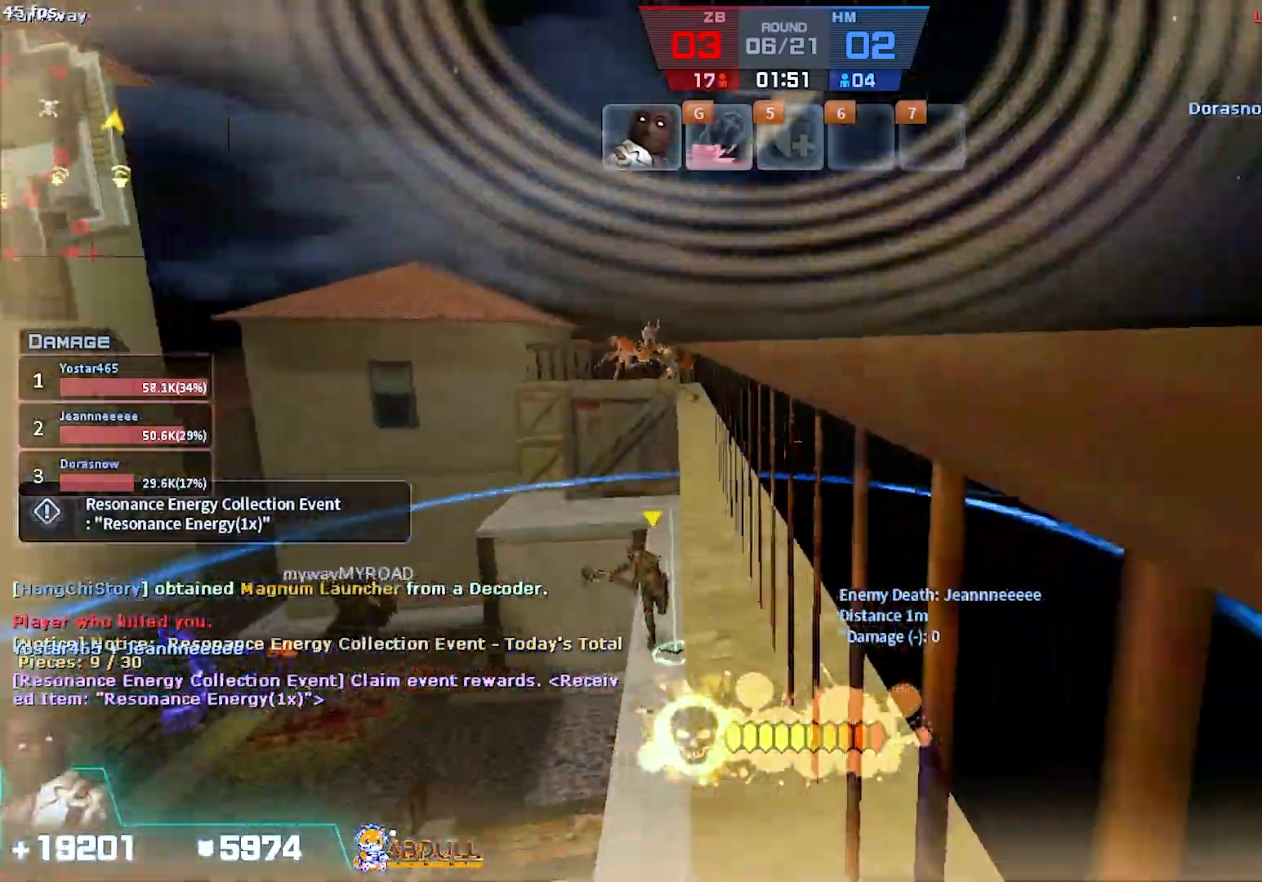
{"keys": ["d", "s"], "mouse": [], "events": [[67, "d", "down"], [183, "w", "up"], [300, "s", "down"]]}
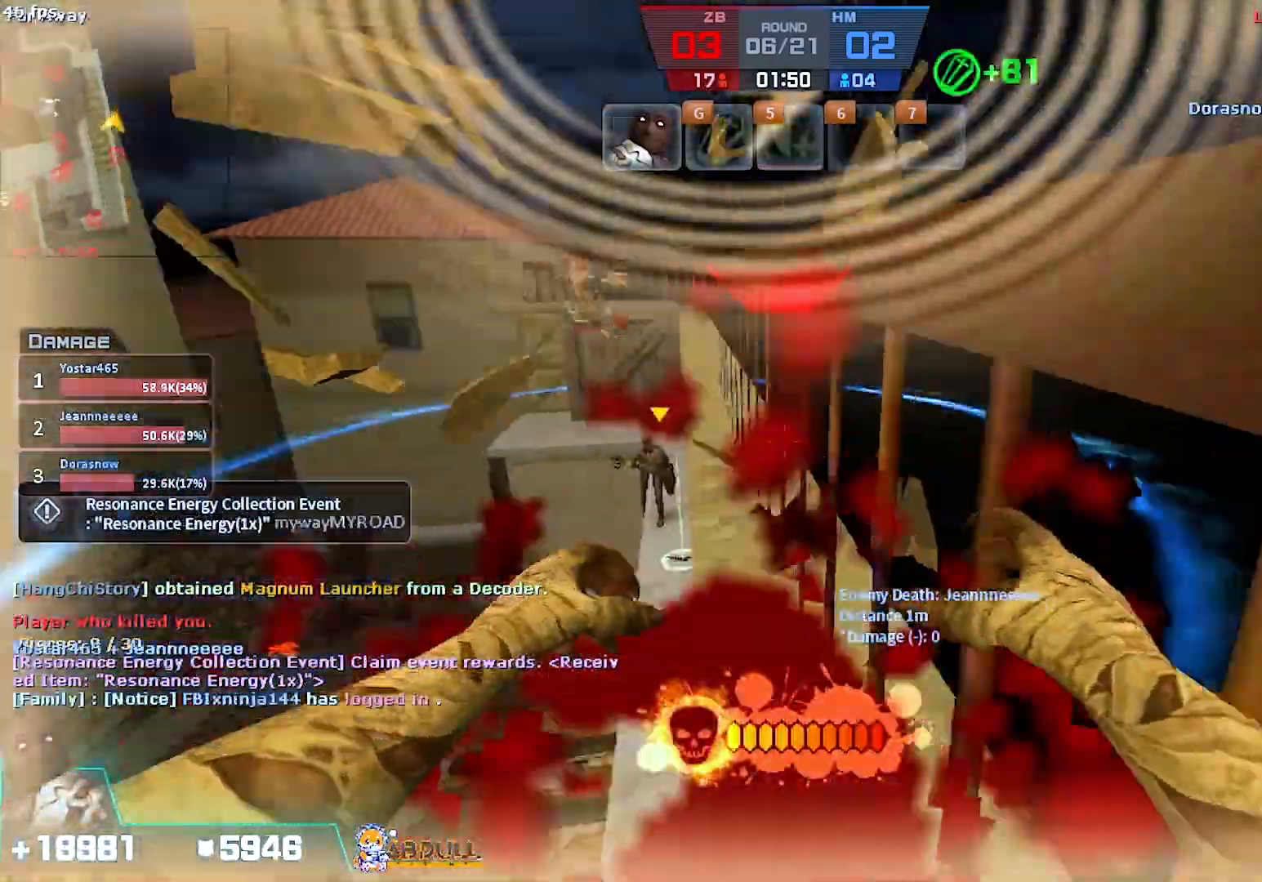
{"keys": ["a"], "mouse": [], "events": [[200, "d", "up"], [317, "a", "down"], [333, "t", "down"], [400, "s", "up"], [467, "t", "up"]]}
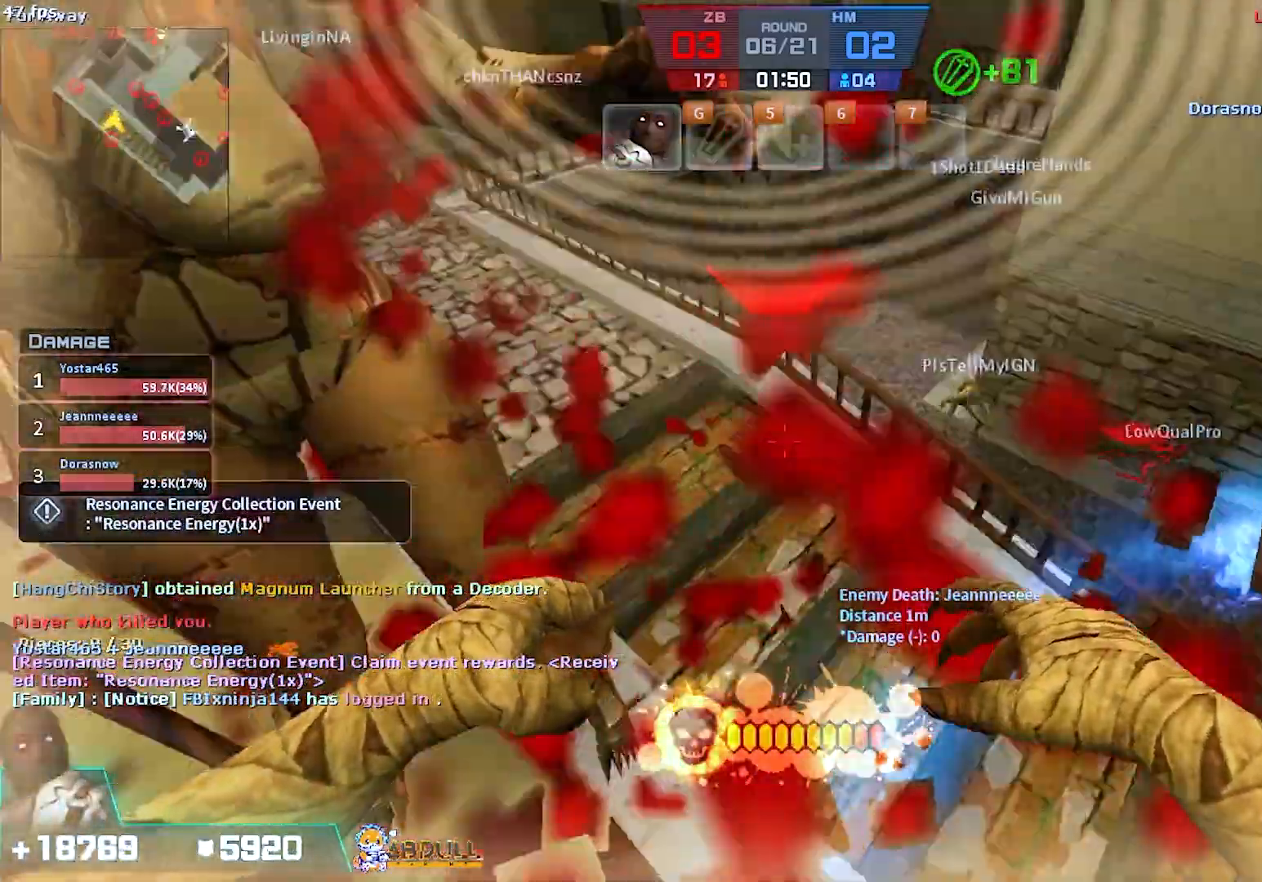
{"keys": ["a", "t", "w"], "mouse": []}
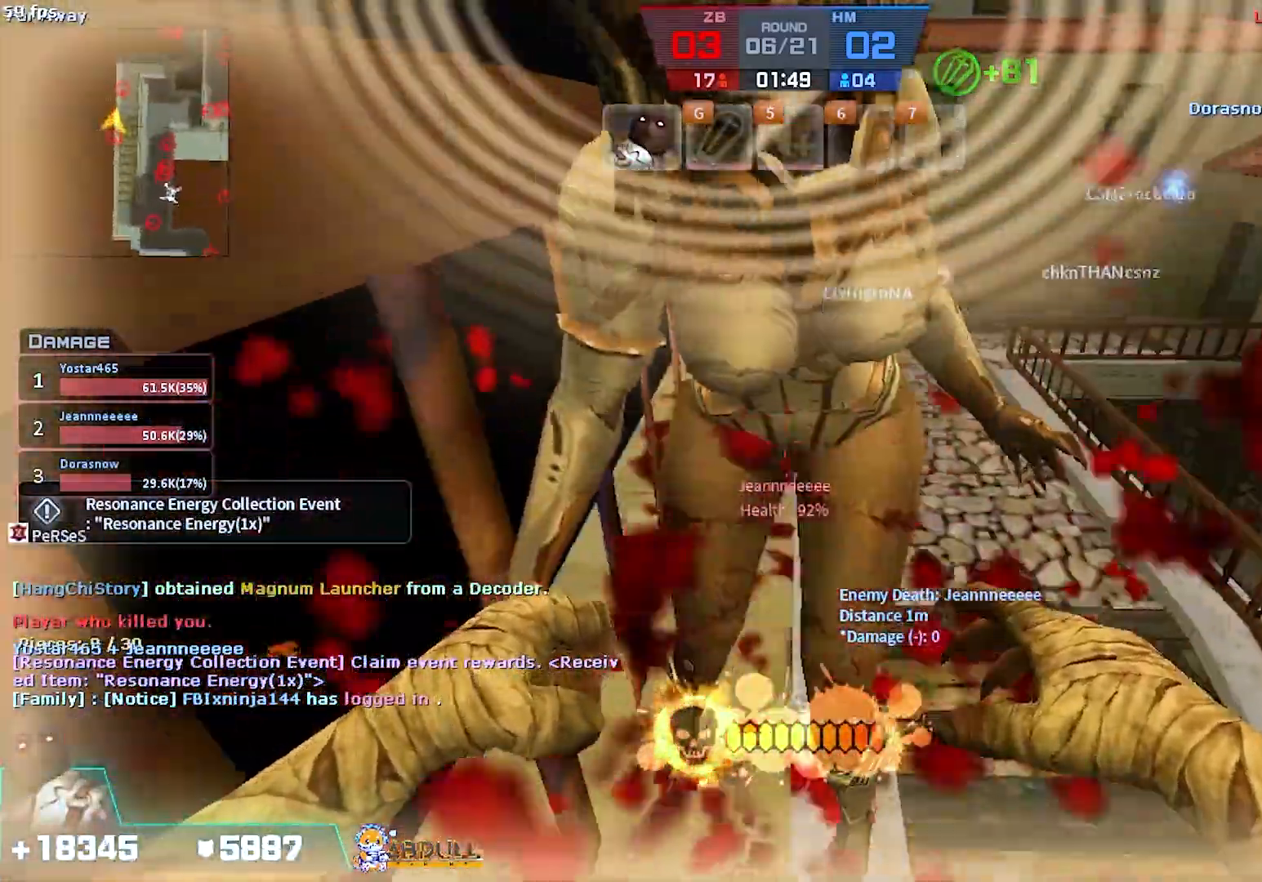
{"keys": ["a", "ctrl", "w"], "mouse": [], "events": [[50, "t", "up"], [217, "mouse_right", "down"], [267, "space", "down"], [350, "mouse_right", "up"], [367, "ctrl", "down"], [417, "space", "up"]]}
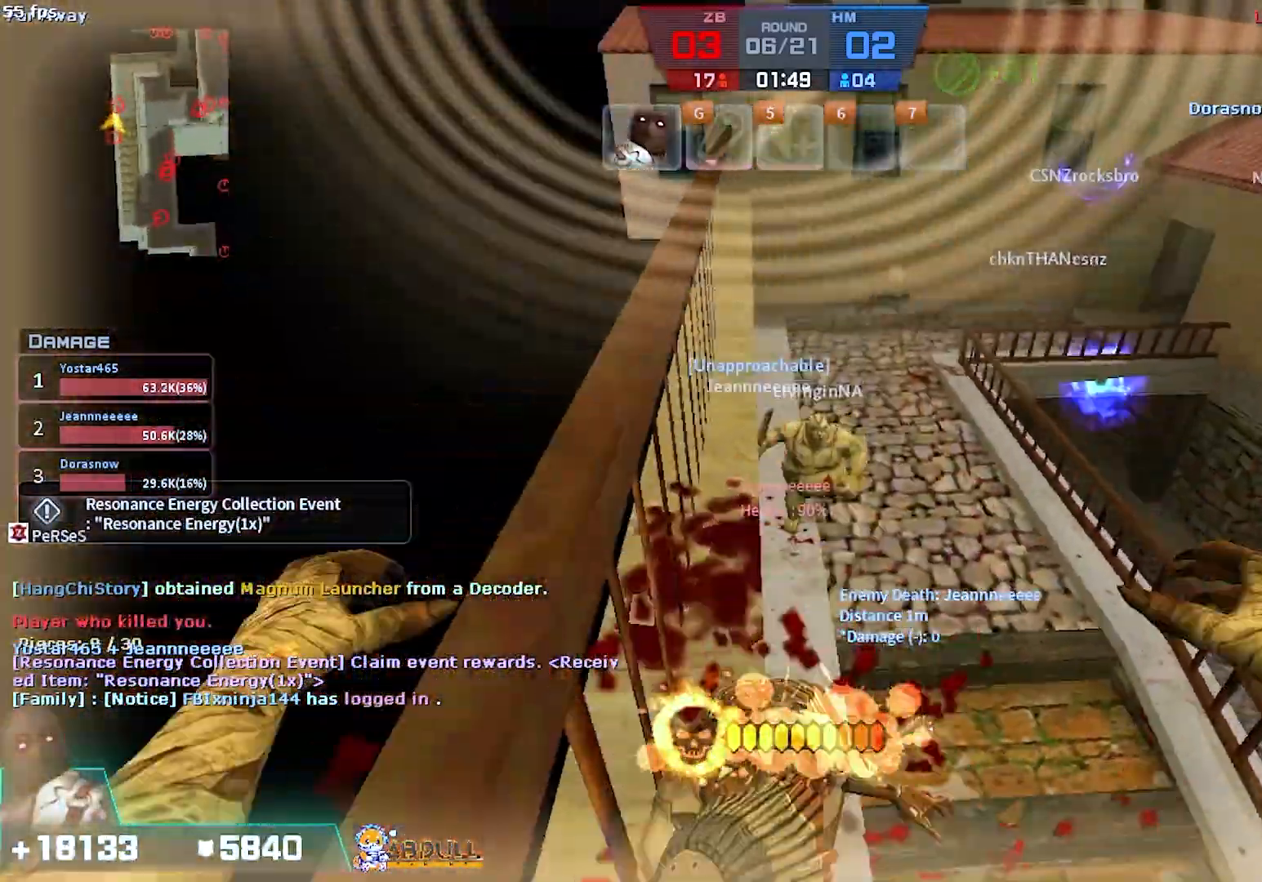
{"keys": ["a", "ctrl", "w"], "mouse": [], "events": [[200, "t", "down"], [317, "t", "up"]]}
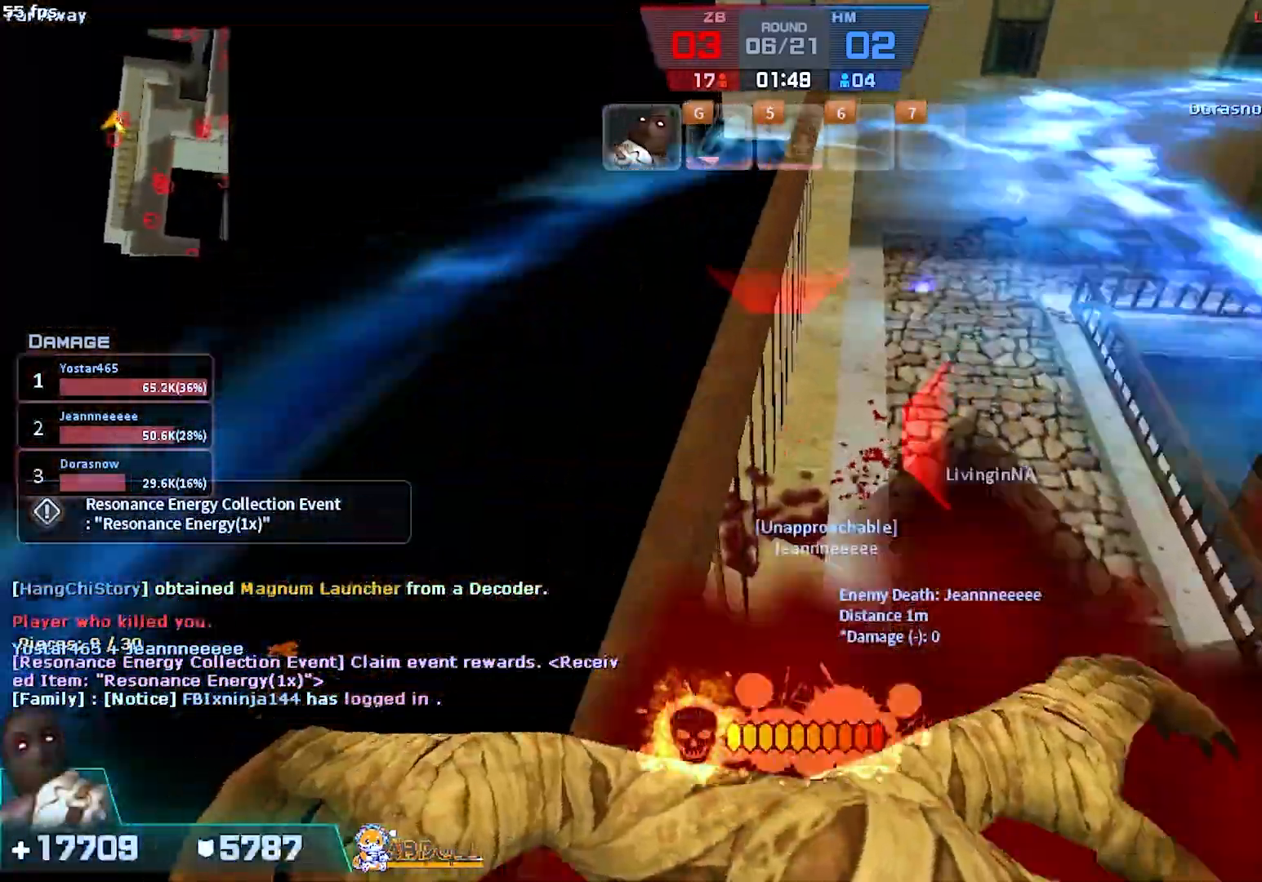
{"keys": ["w"], "mouse": []}
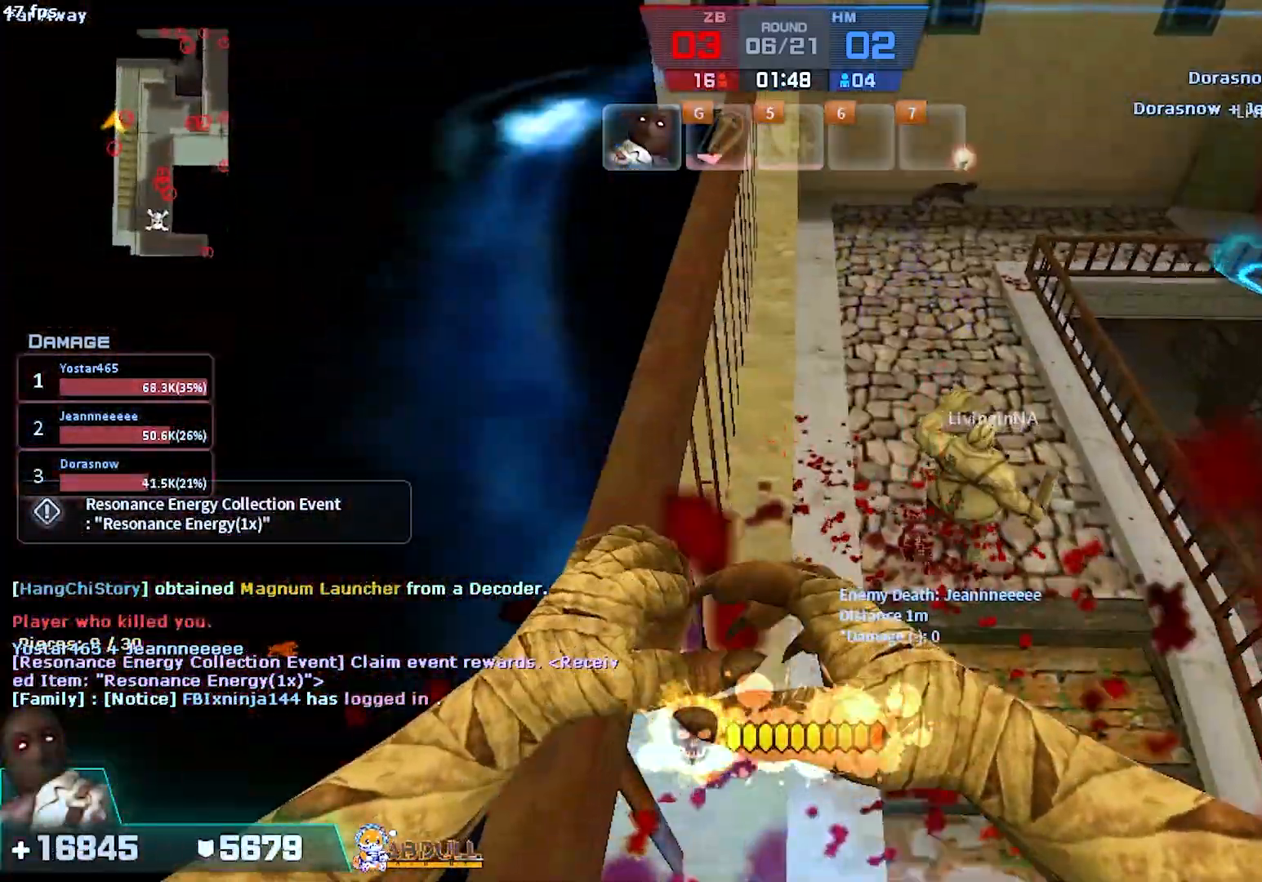
{"keys": ["a"], "mouse": [], "events": [[17, "a", "down"], [150, "w", "up"]]}
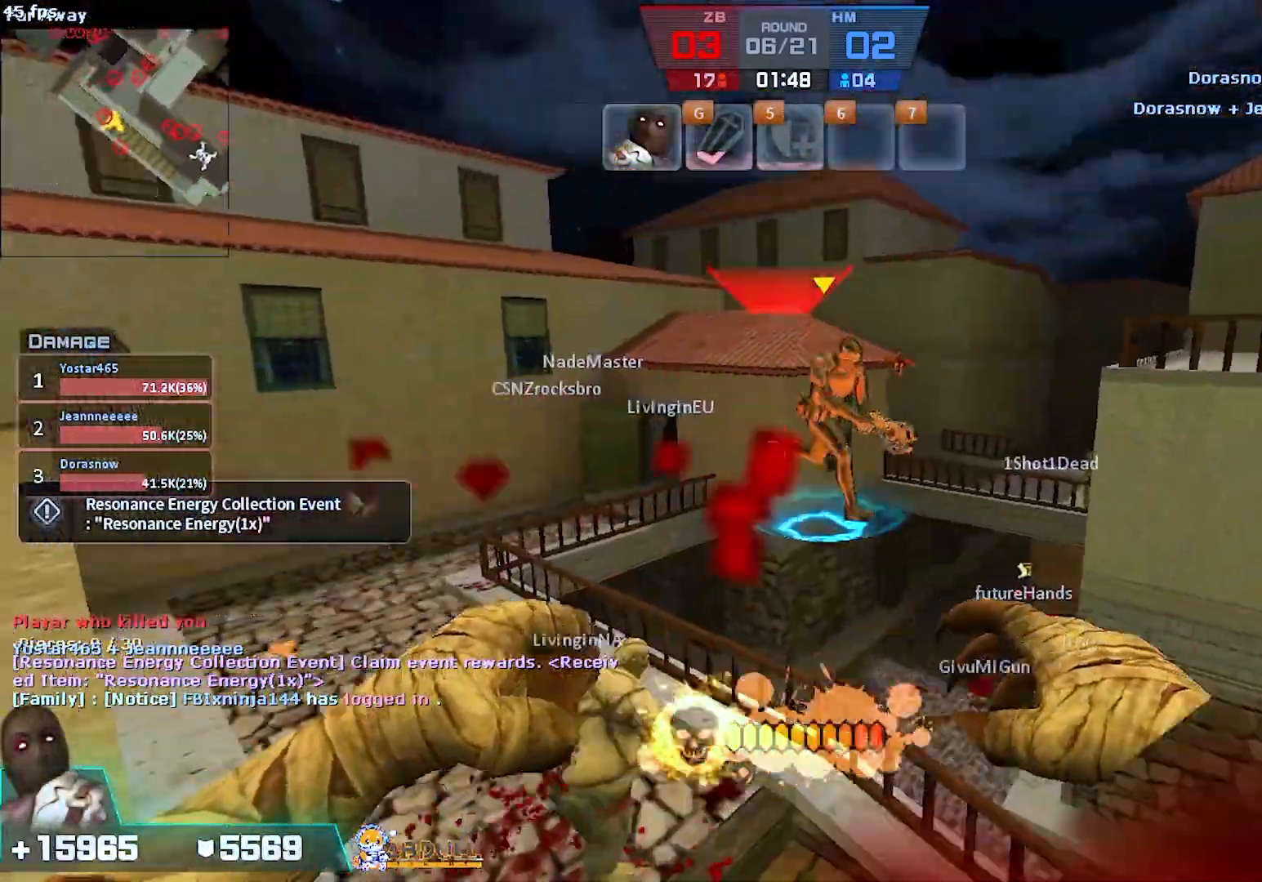
{"keys": ["a", "s"], "mouse": ["left"], "events": [[267, "space", "down"], [400, "space", "up"], [417, "mouse_left", "down"], [433, "s", "down"]]}
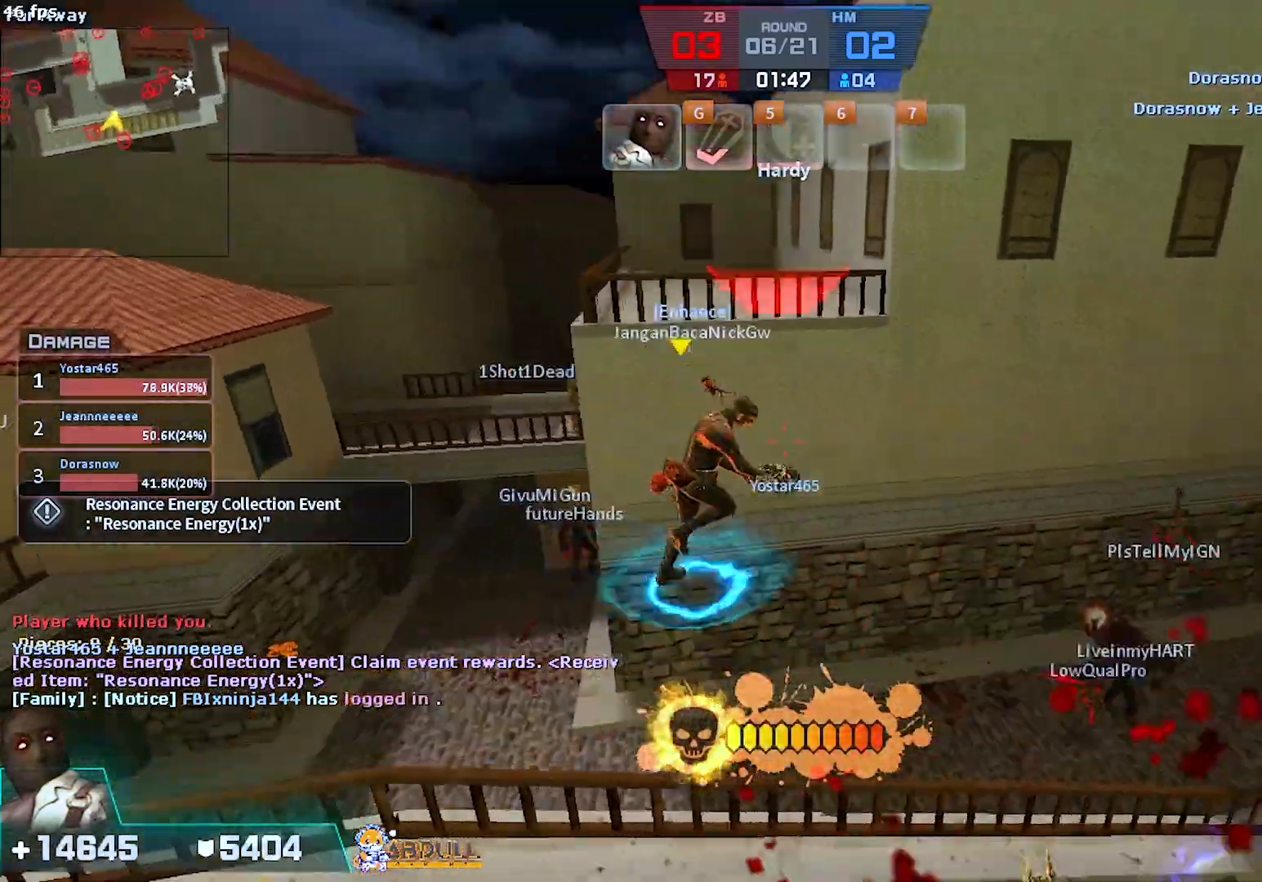
{"keys": ["s"], "mouse": ["left"], "events": [[217, "a", "up"]]}
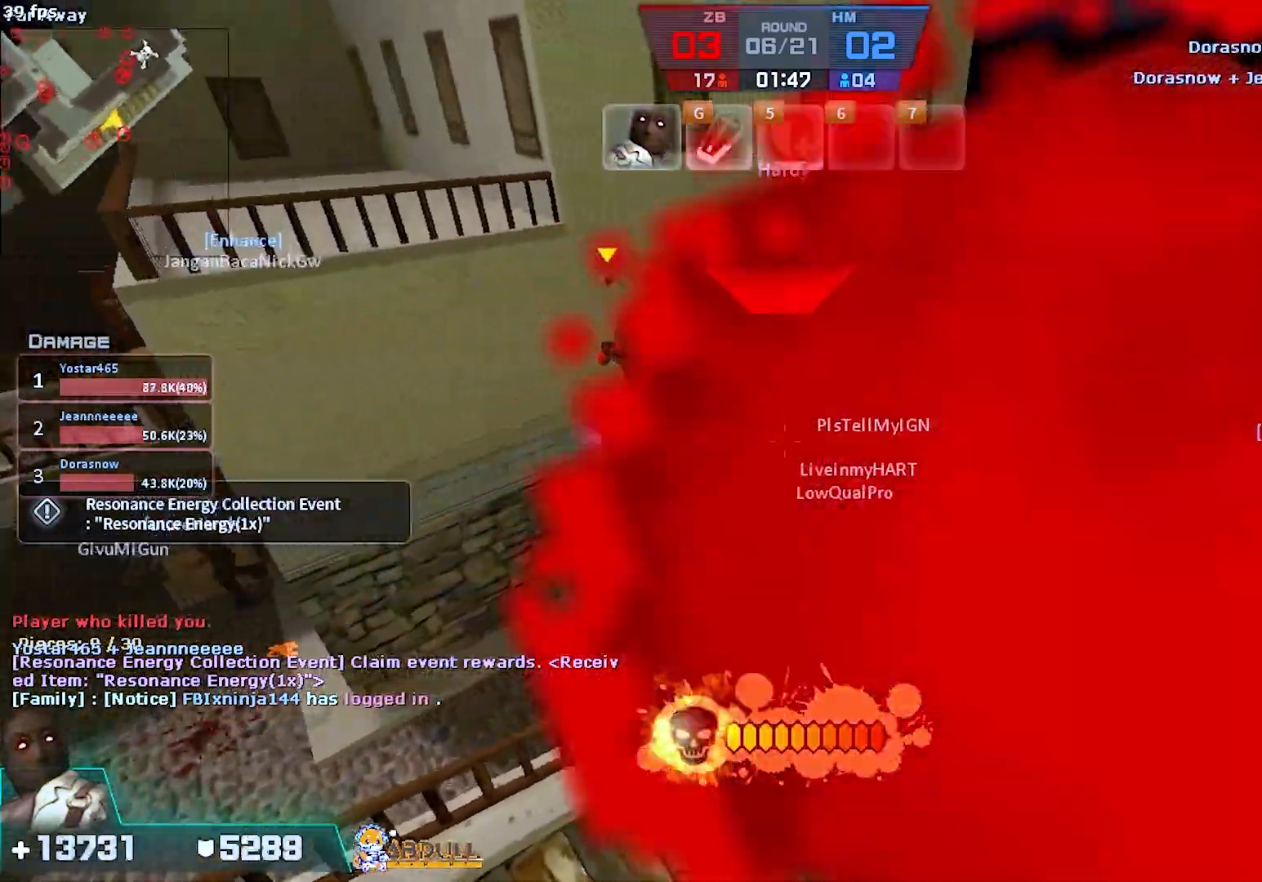
{"keys": ["s", "space"], "mouse": ["left"], "events": [[467, "space", "down"]]}
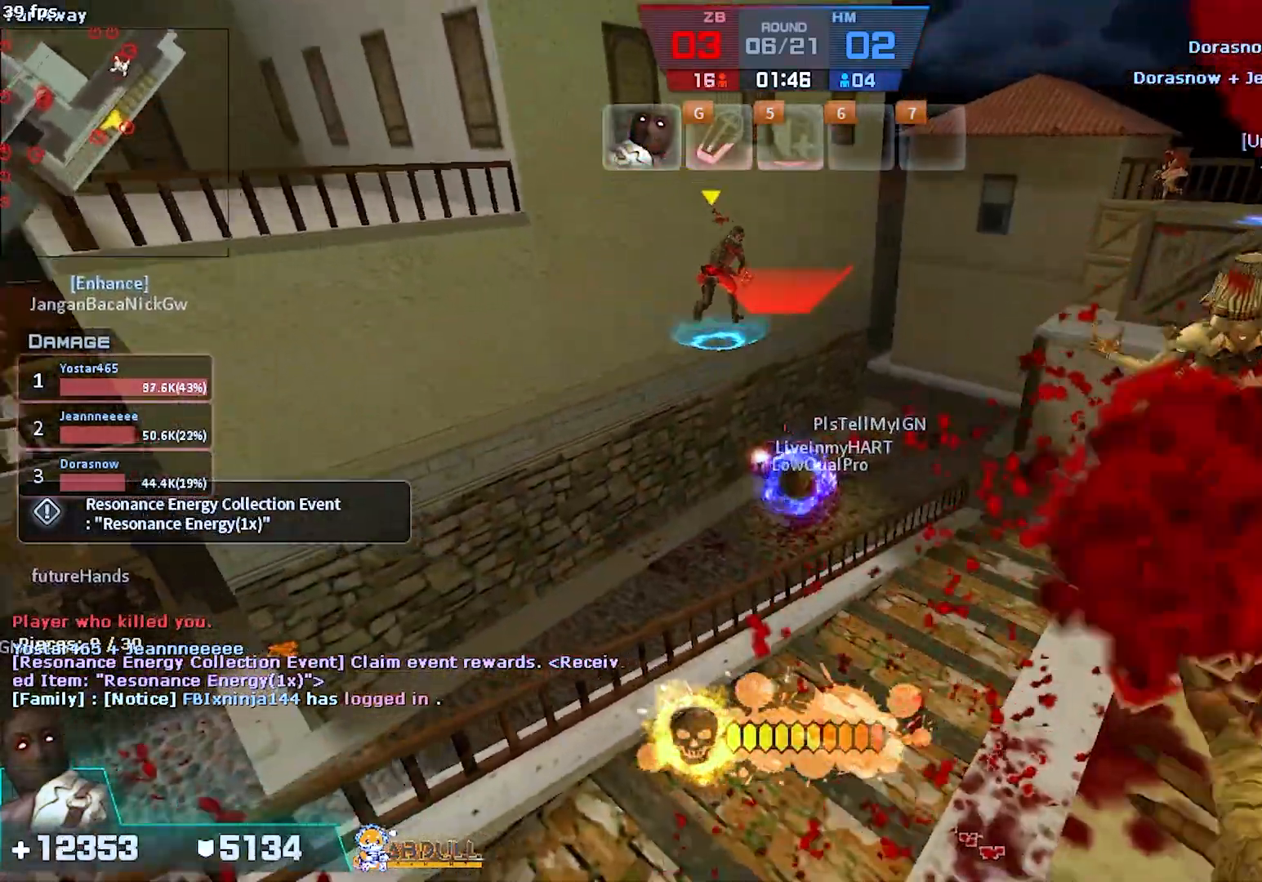
{"keys": ["s"], "mouse": ["left"], "events": [[83, "space", "up"]]}
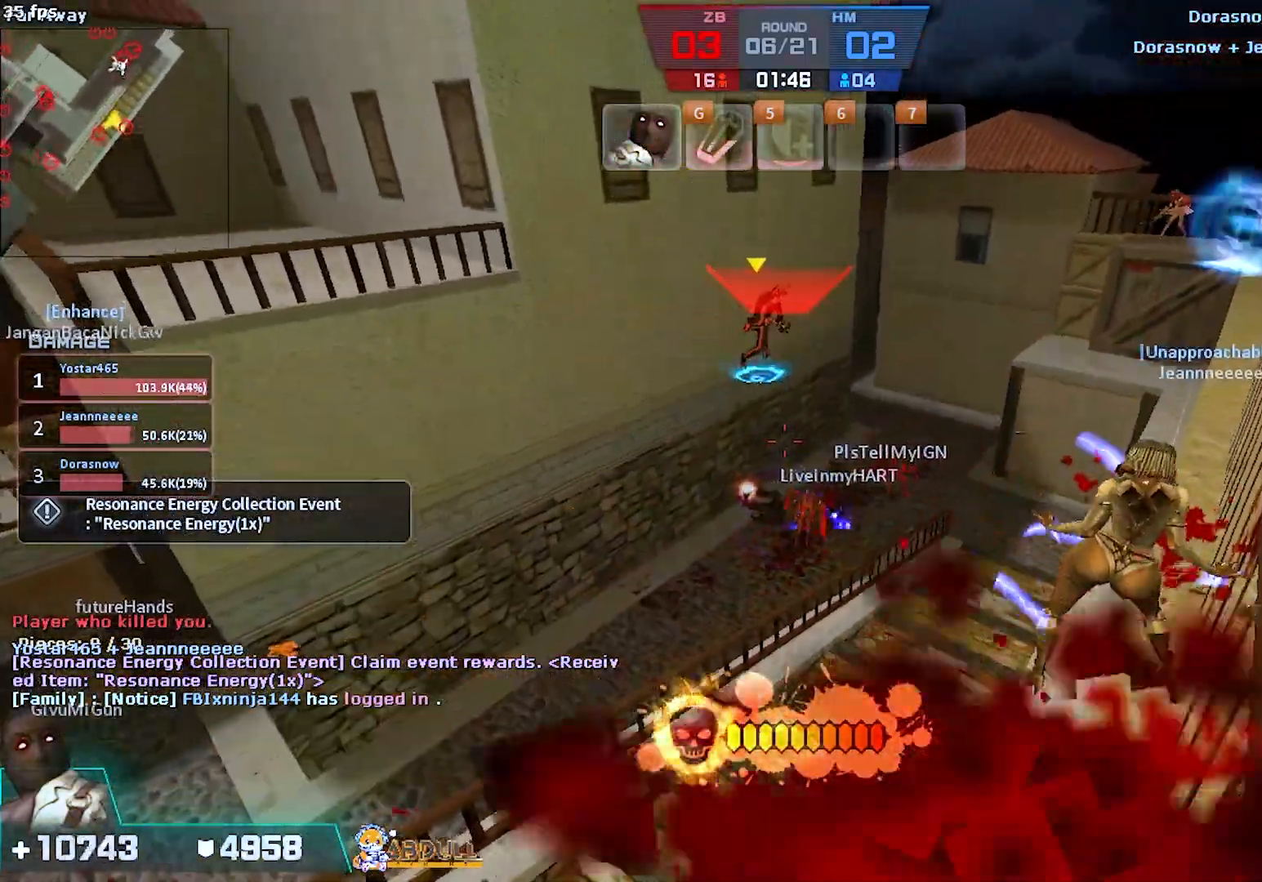
{"keys": ["s"], "mouse": [], "events": [[233, "mouse_left", "up"]]}
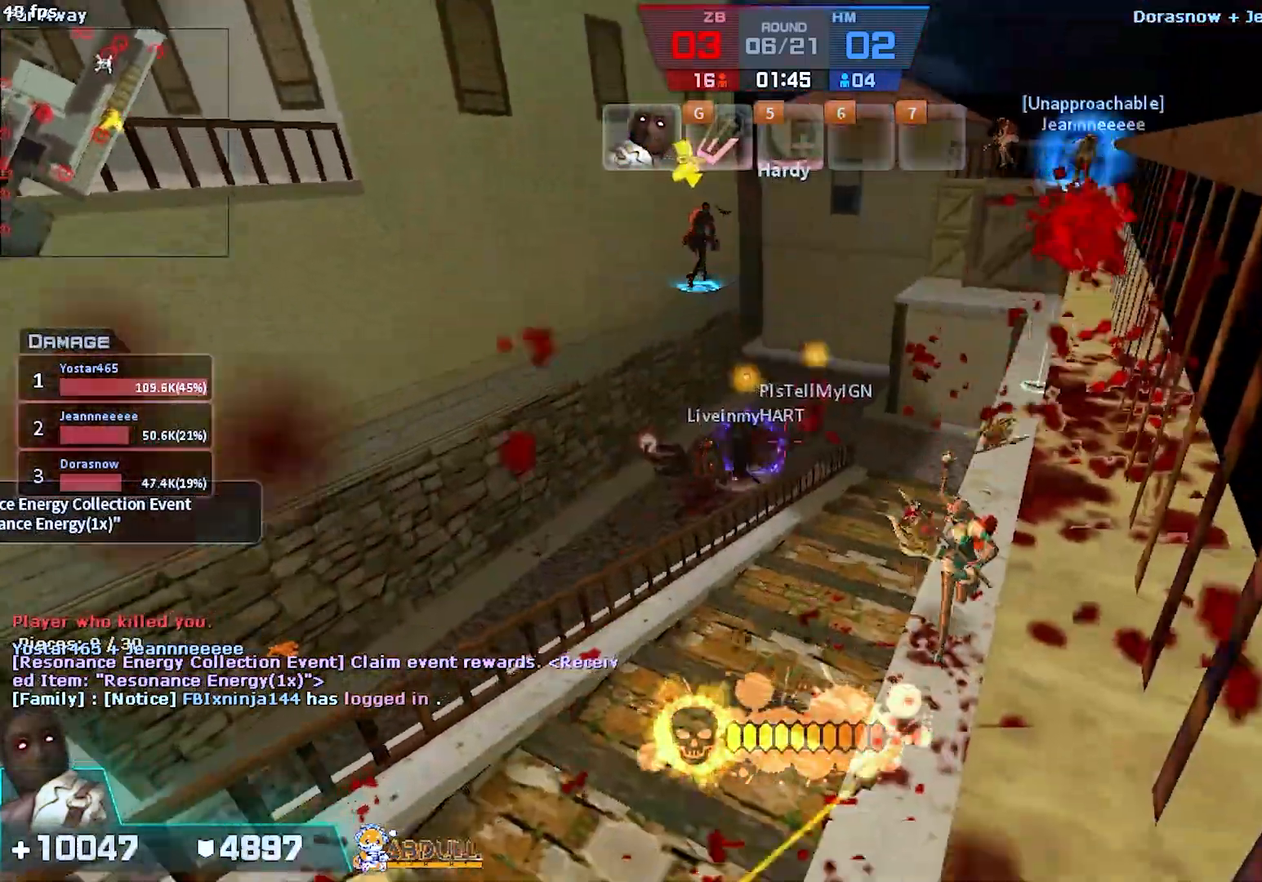
{"keys": ["s"], "mouse": [], "events": [[300, "t", "down"], [417, "t", "up"]]}
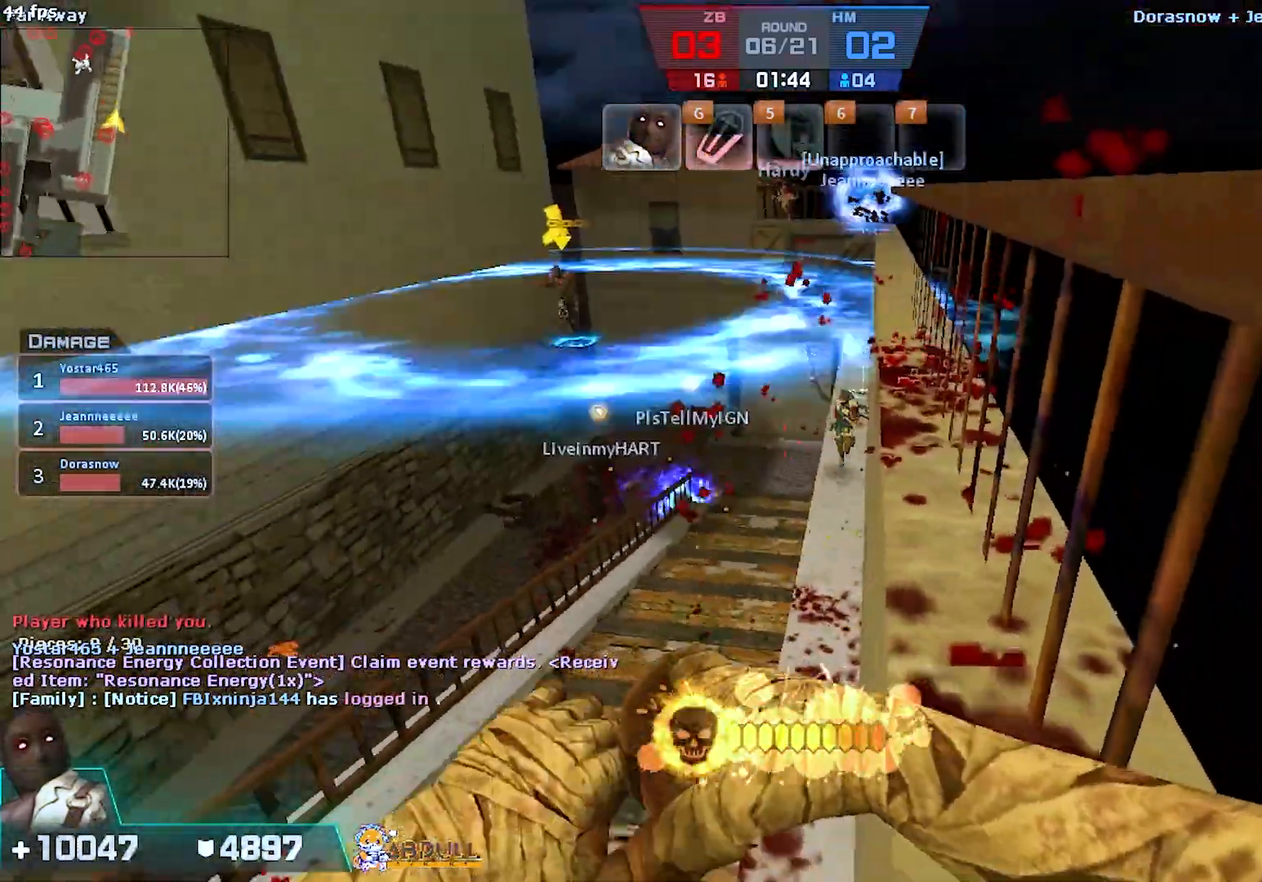
{"keys": ["s"], "mouse": [], "events": [[83, "d", "down"], [267, "d", "up"]]}
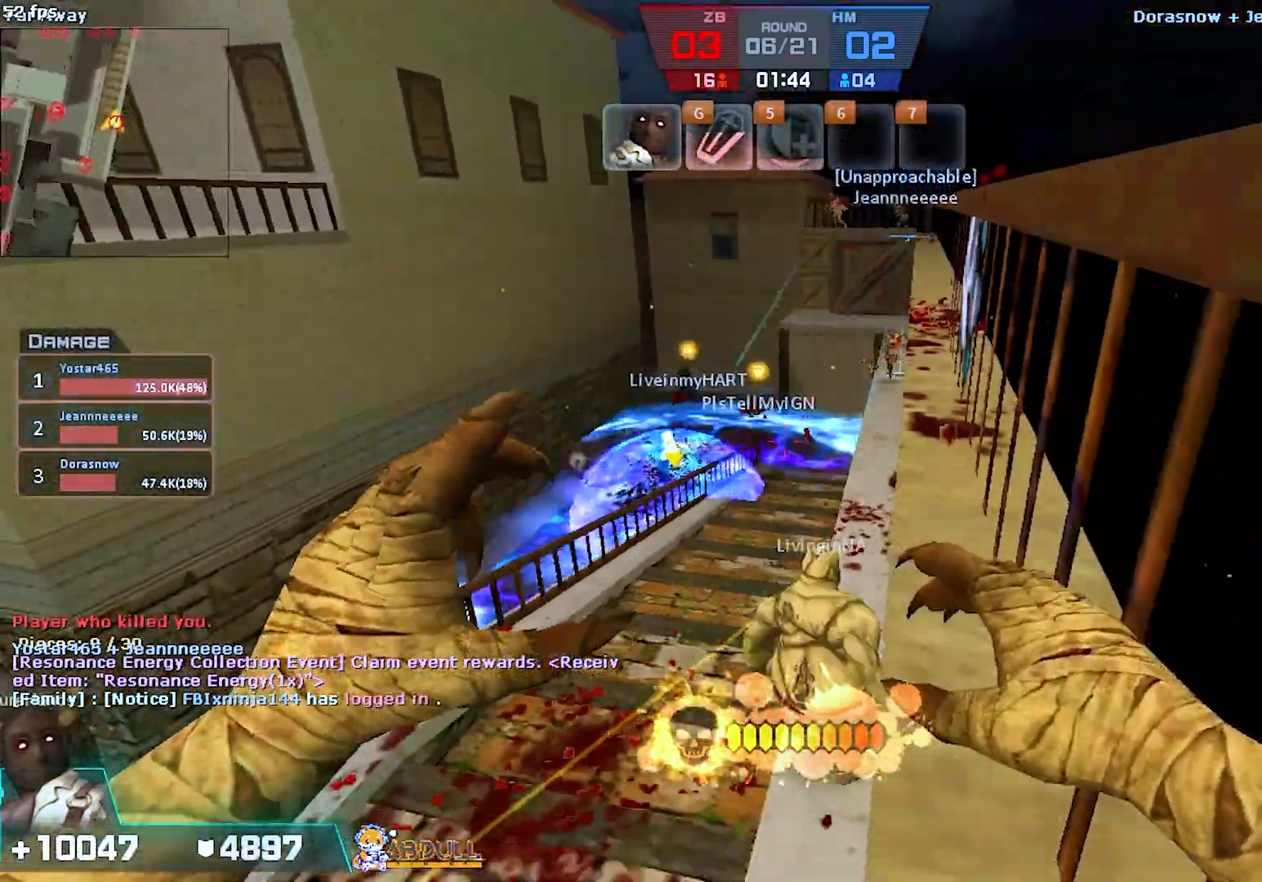
{"keys": [], "mouse": ["left"], "events": [[417, "s", "up"], [500, "mouse_left", "down"]]}
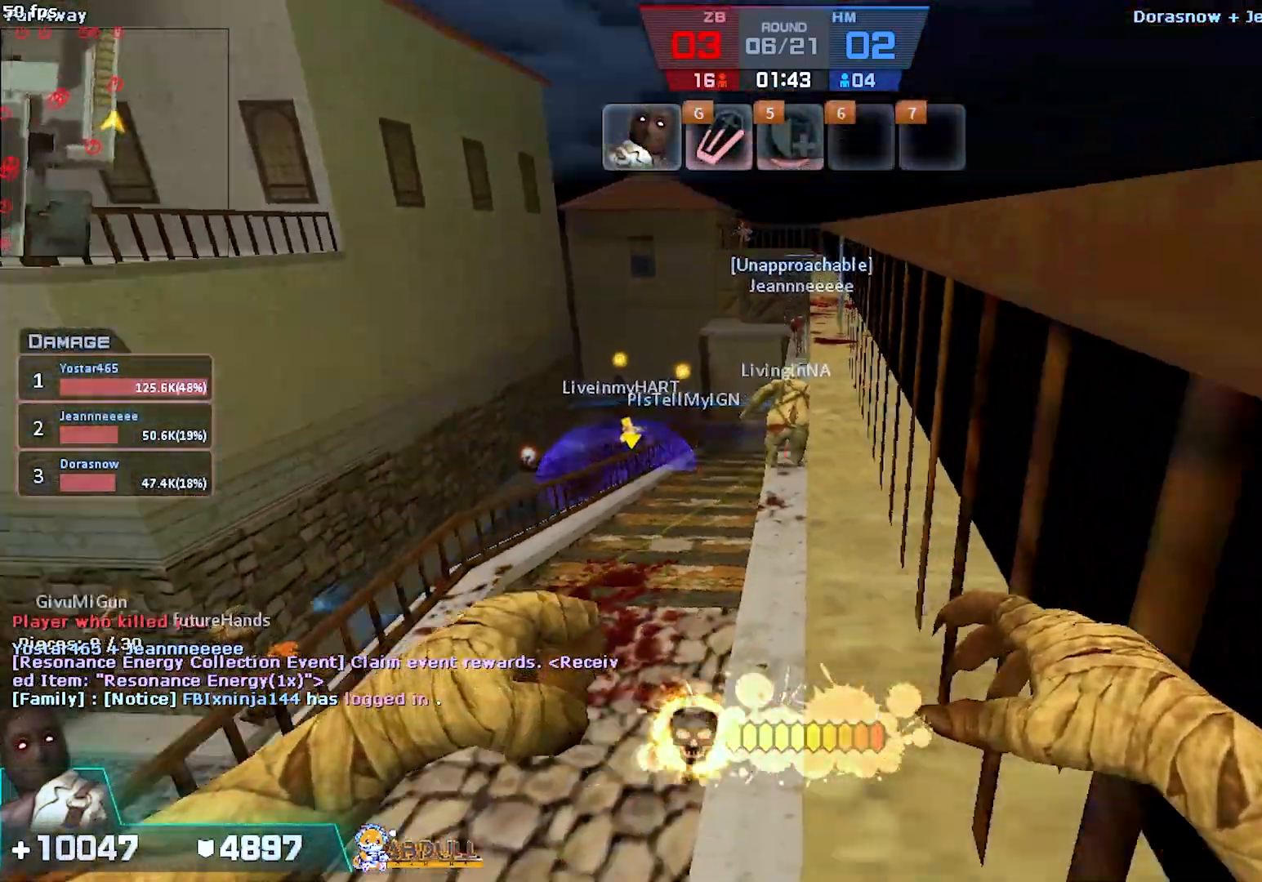
{"keys": ["w"], "mouse": ["left"], "events": [[33, "w", "down"]]}
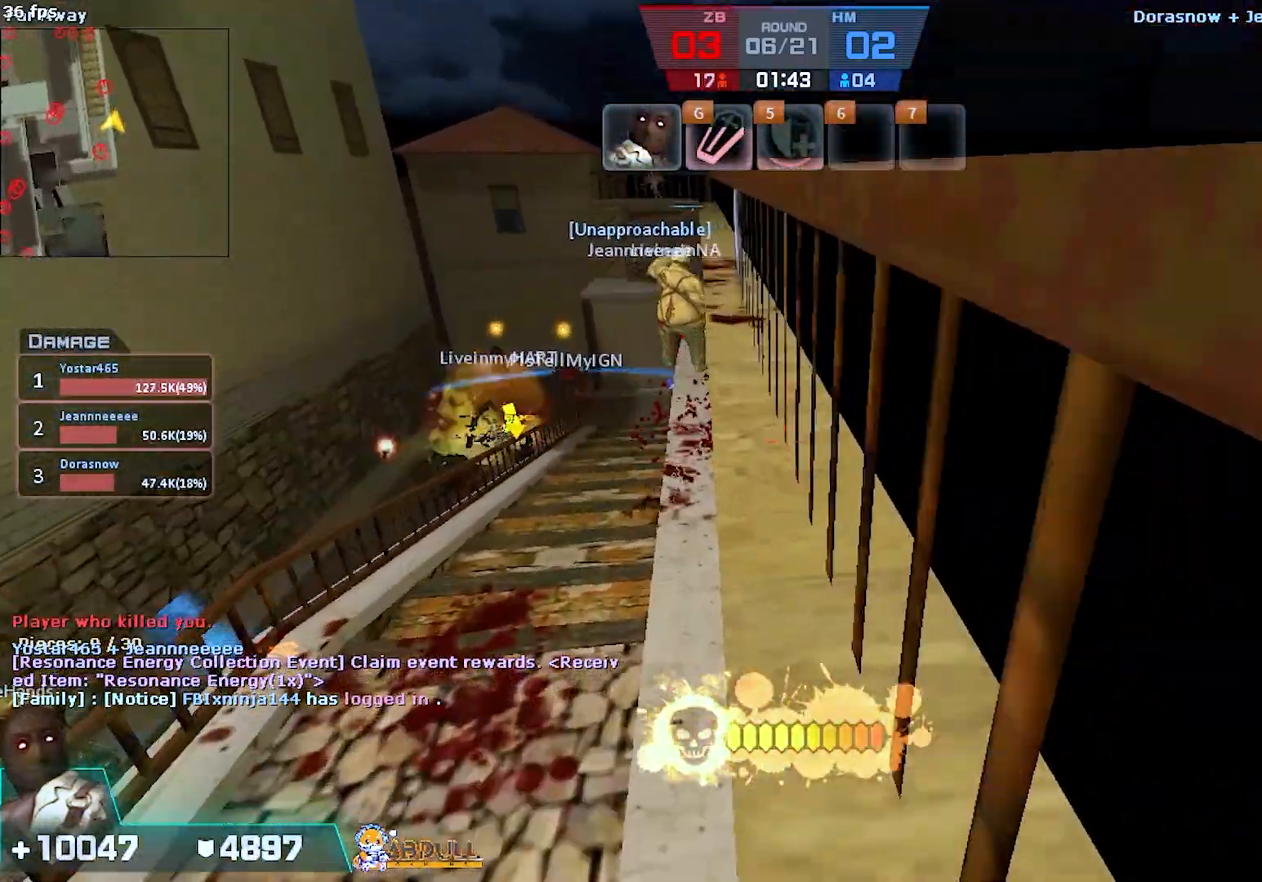
{"keys": ["a"], "mouse": ["left"], "events": [[67, "t", "down"], [183, "t", "up"], [300, "a", "down"], [350, "w", "up"]]}
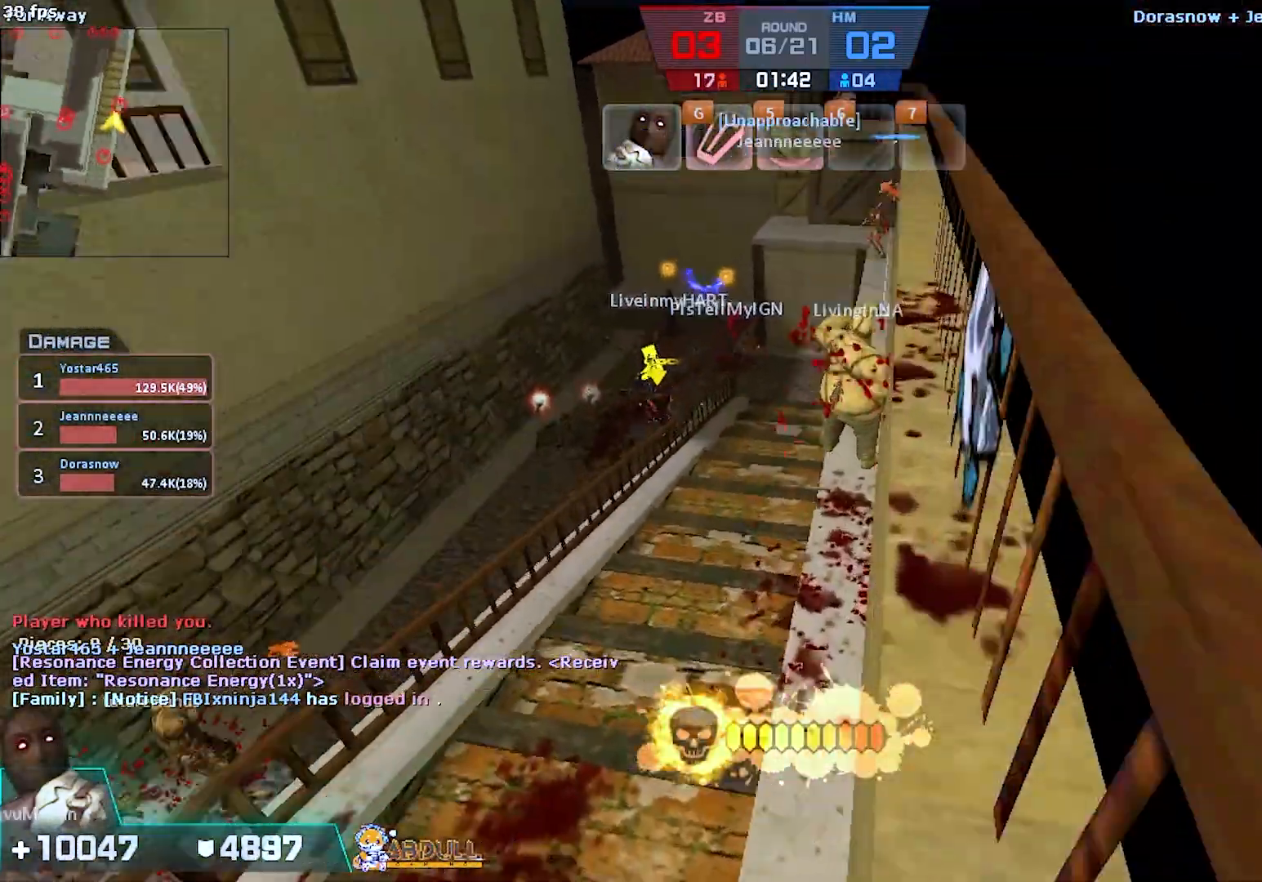
{"keys": ["d"], "mouse": ["left"], "events": [[67, "d", "down"], [117, "a", "up"]]}
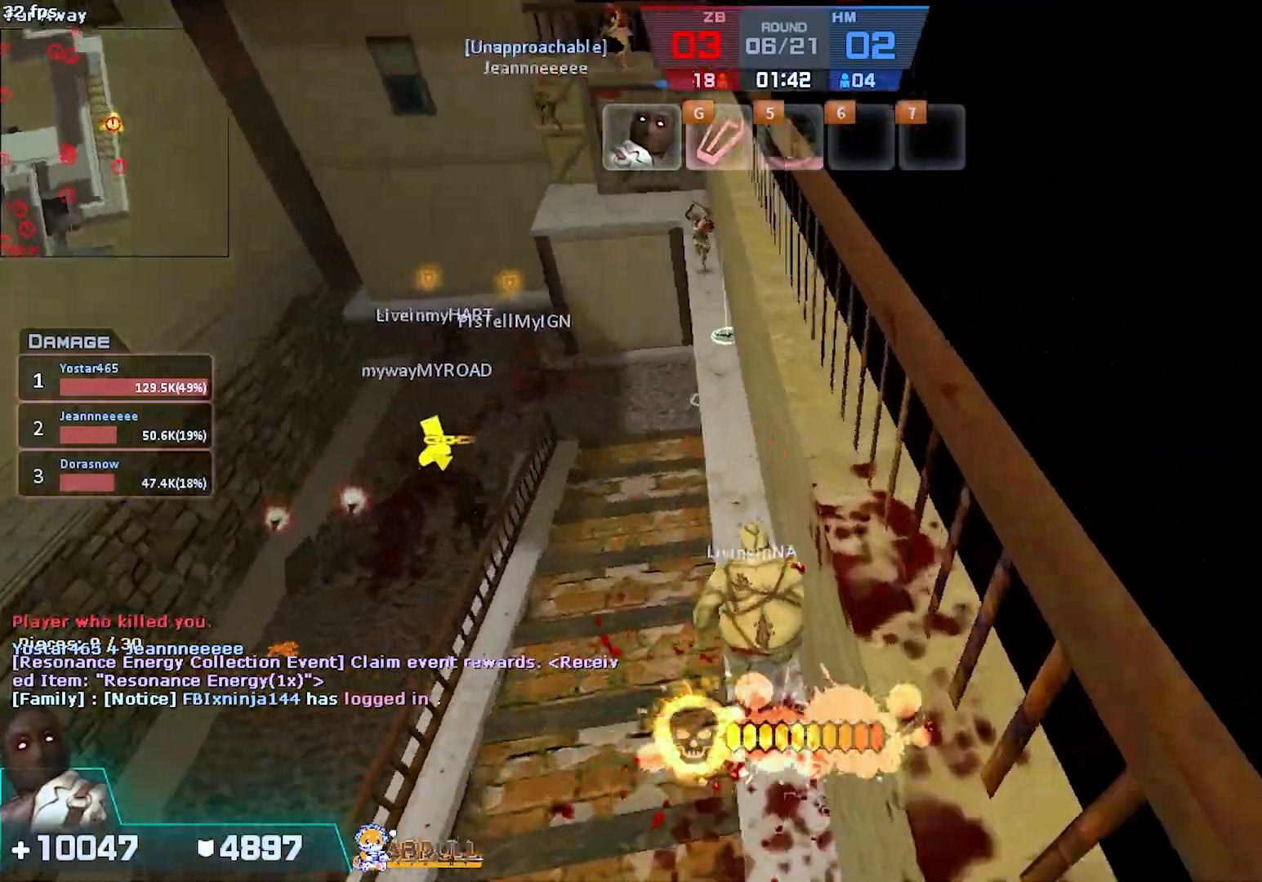
{"keys": ["a"], "mouse": [], "events": [[267, "a", "down"], [300, "d", "up"], [367, "mouse_left", "up"]]}
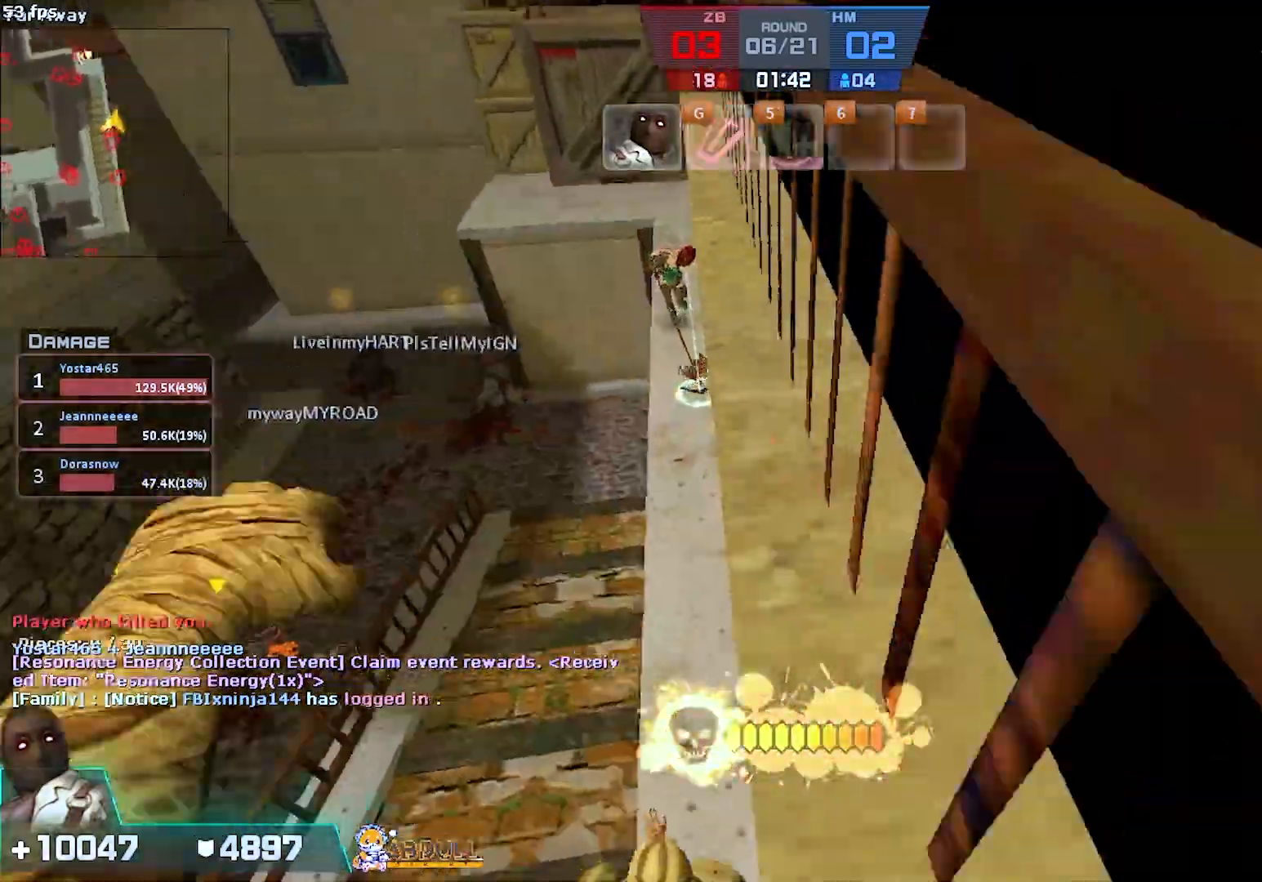
{"keys": ["a"], "mouse": [], "events": []}
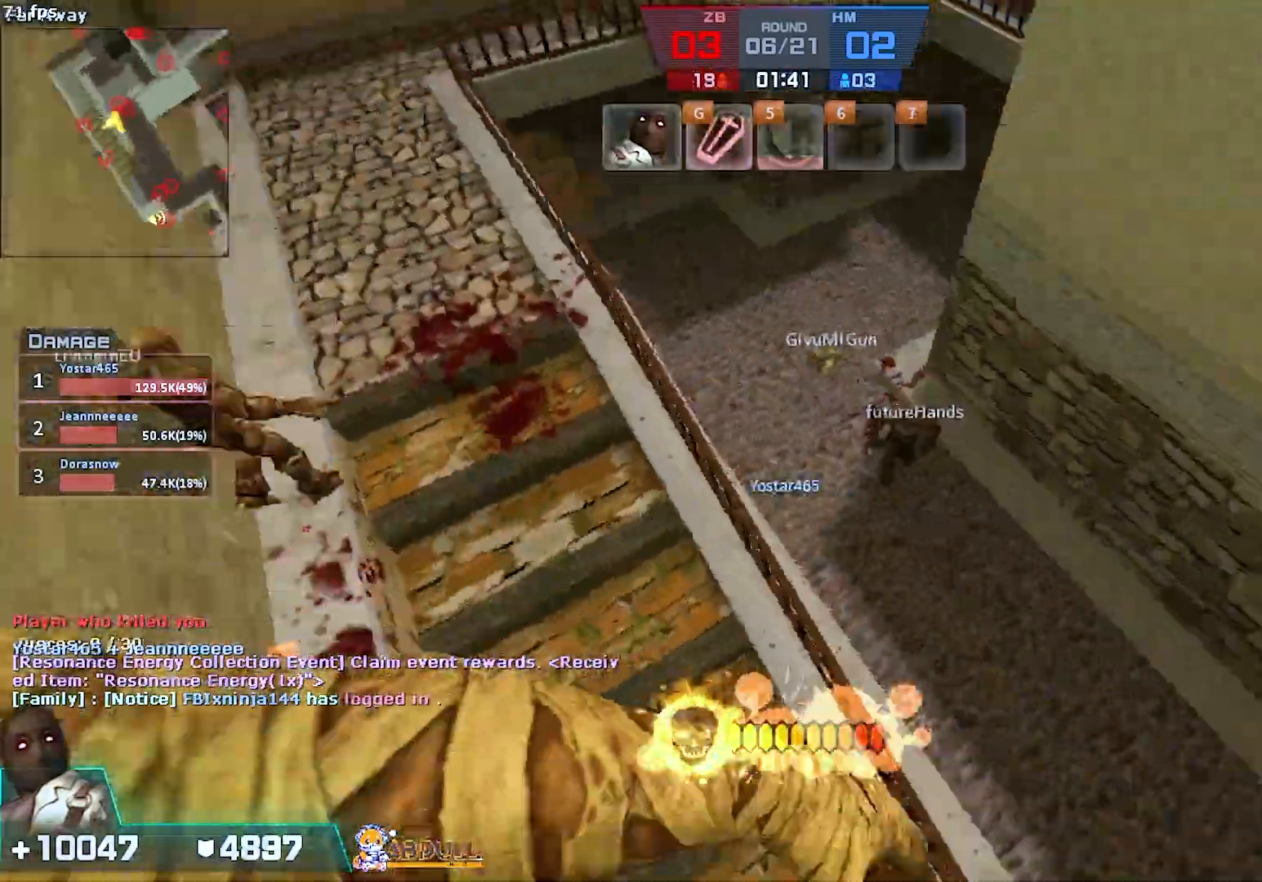
{"keys": ["d"], "mouse": [], "events": [[217, "d", "down"], [233, "a", "up"]]}
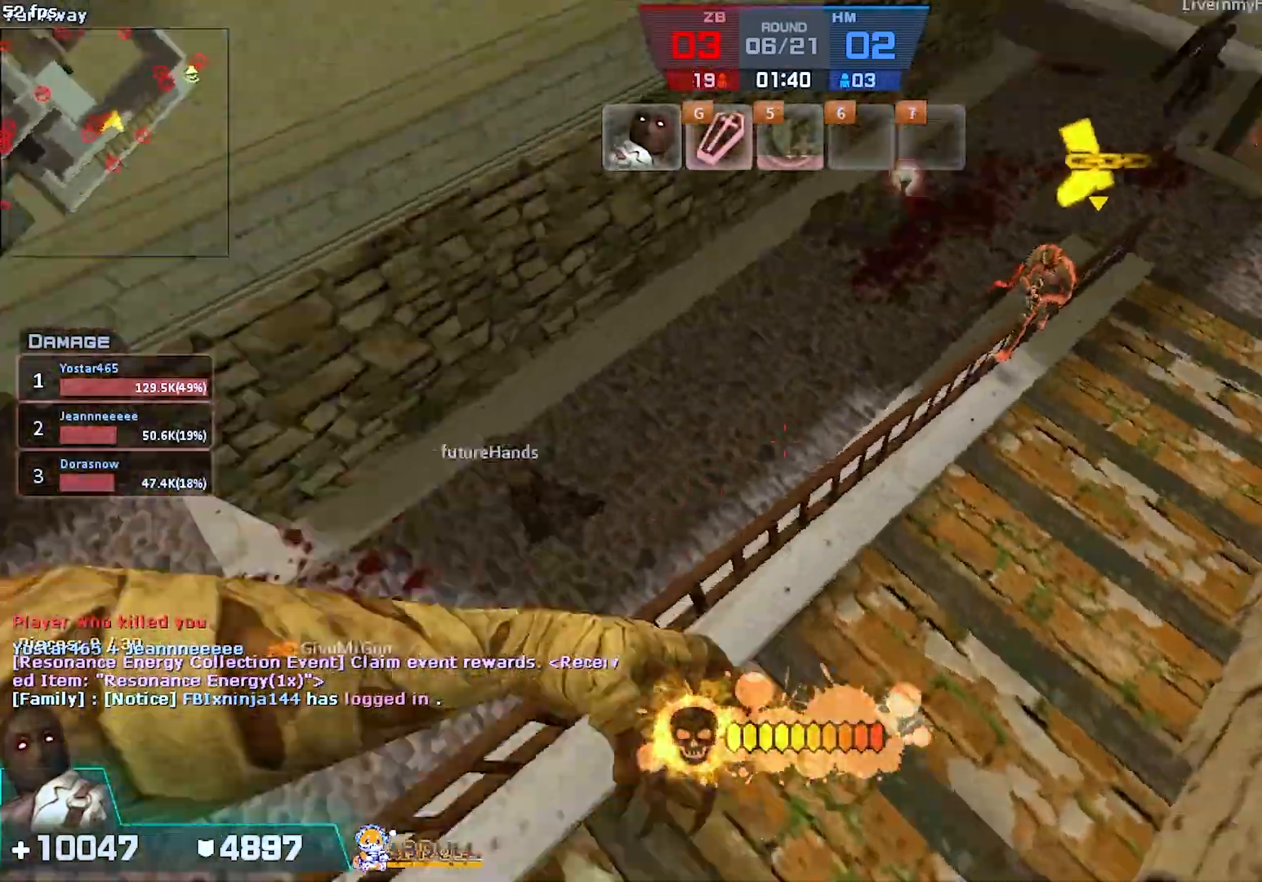
{"keys": ["a", "w"], "mouse": [], "events": [[200, "w", "down"], [250, "d", "up"], [383, "a", "down"]]}
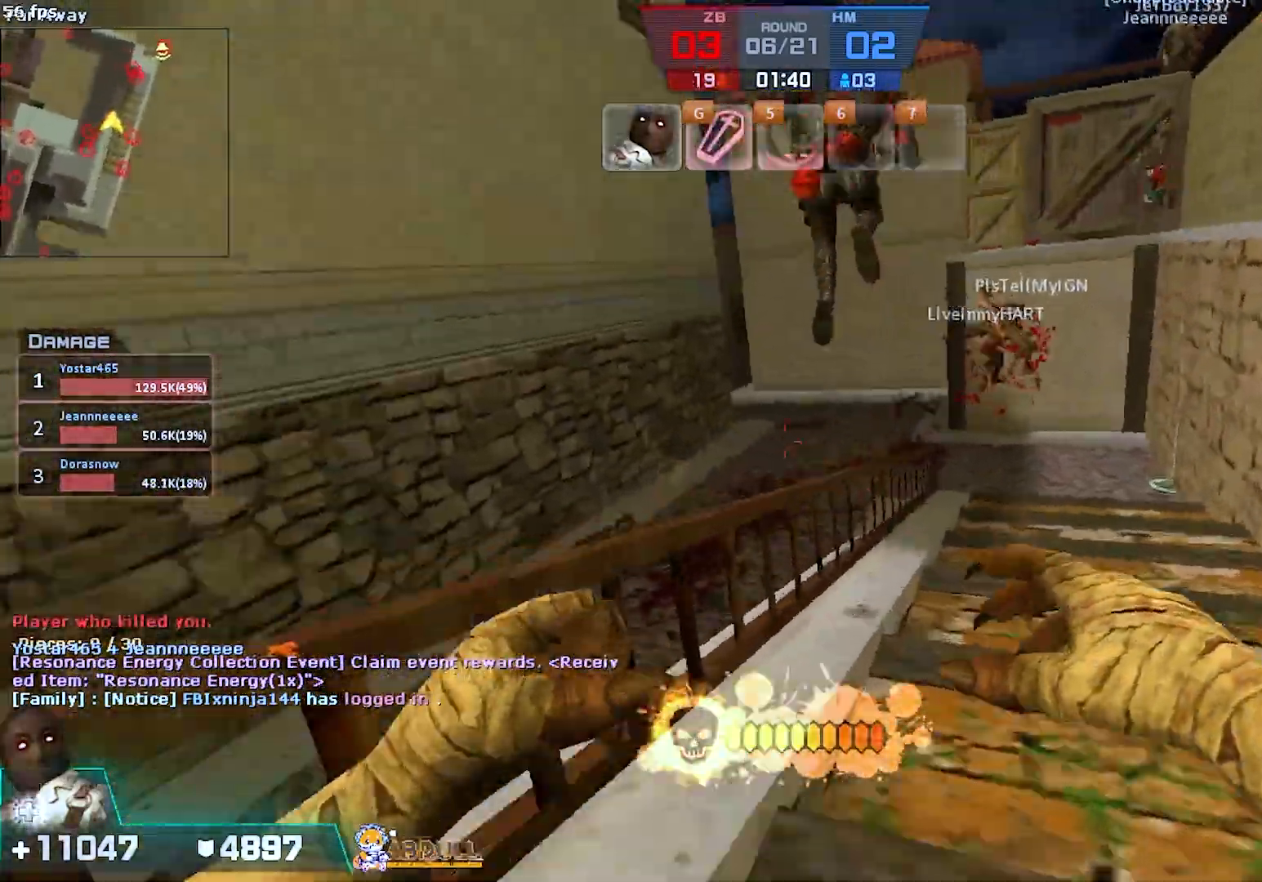
{"keys": ["w"], "mouse": [], "events": [[117, "a", "up"], [350, "mouse_left", "down"], [467, "mouse_left", "up"]]}
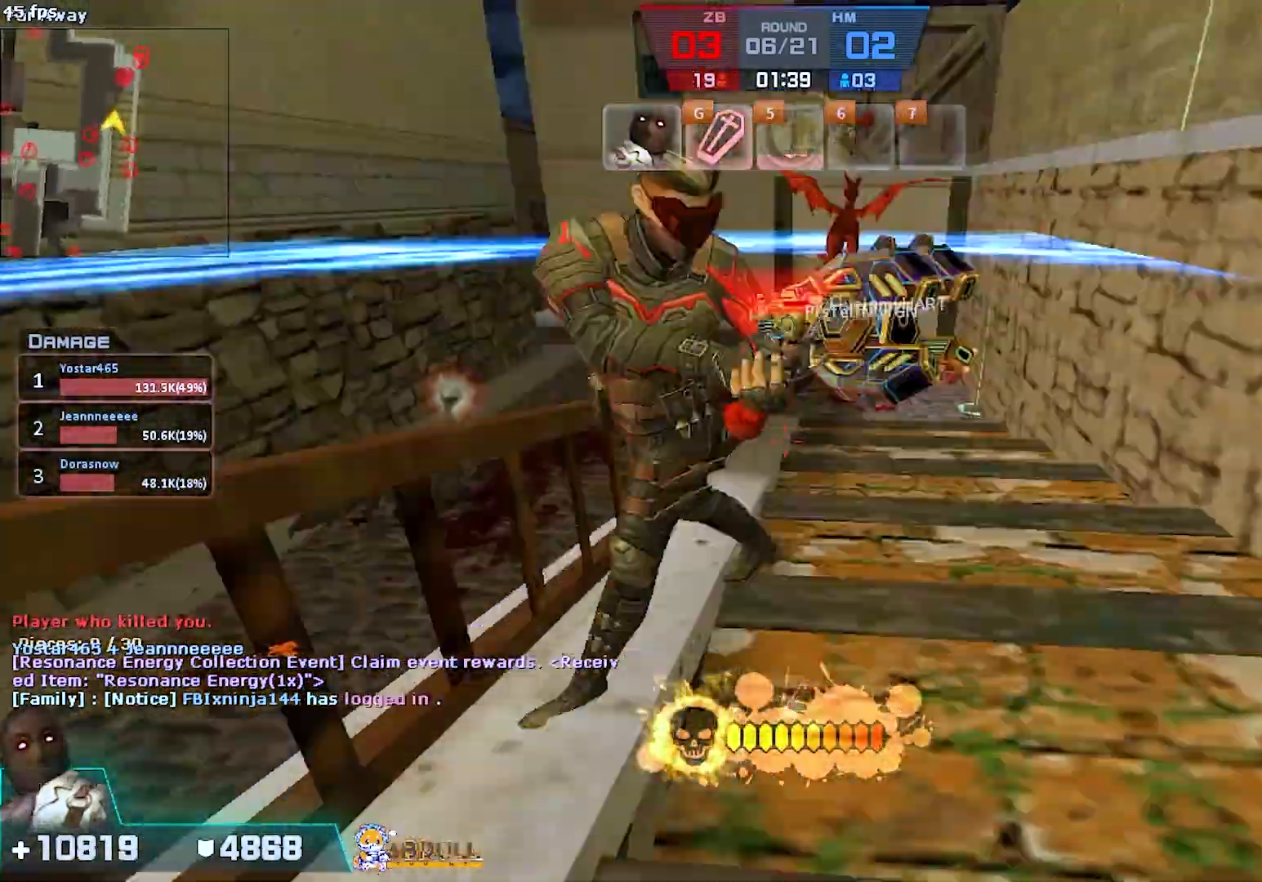
{"keys": ["w"], "mouse": ["left"], "events": [[17, "mouse_left", "down"], [150, "mouse_left", "up"], [233, "mouse_left", "down"]]}